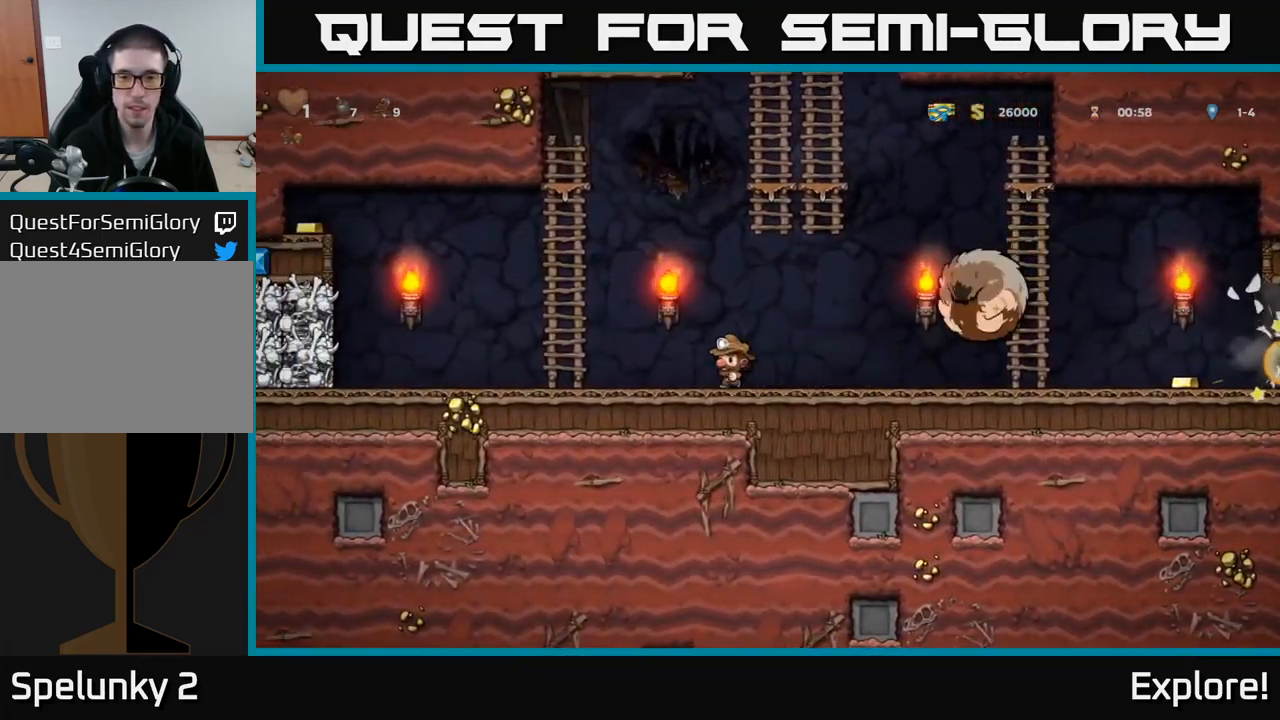
Gameplay with a controller (Xbox layout); each line is a JSON object with the inputs held at the frame after it. "events" lists button and stick changes between this image and that frame as [ms after this image, input, new state], when the widget could be followed in between. Not read: left_stick.
{"buttons": ["DPAD_UP", "DPAD_RIGHT"], "right_stick": "center", "events": [[117, "A", "down"], [283, "DPAD_UP", "down"], [333, "DPAD_LEFT", "up"], [383, "A", "up"], [500, "DPAD_RIGHT", "down"]]}
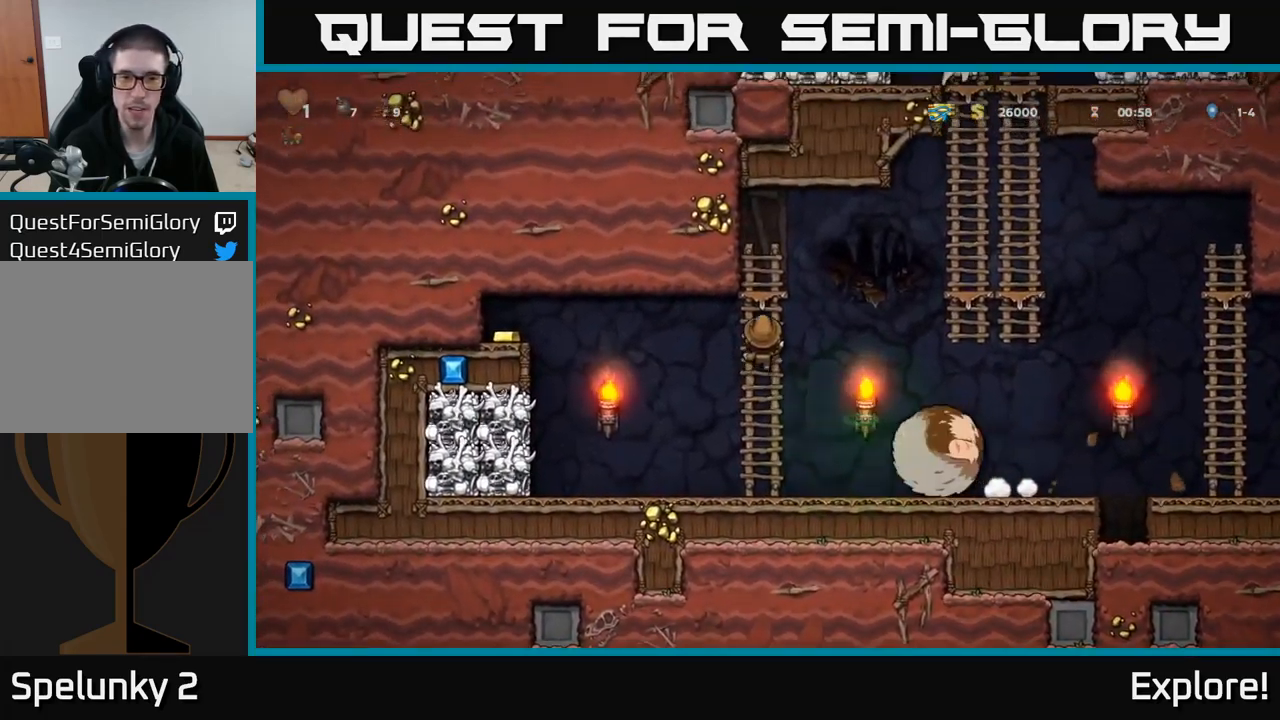
{"buttons": [], "right_stick": "center", "events": [[33, "A", "down"], [33, "DPAD_UP", "up"], [133, "A", "up"], [449, "DPAD_RIGHT", "up"]]}
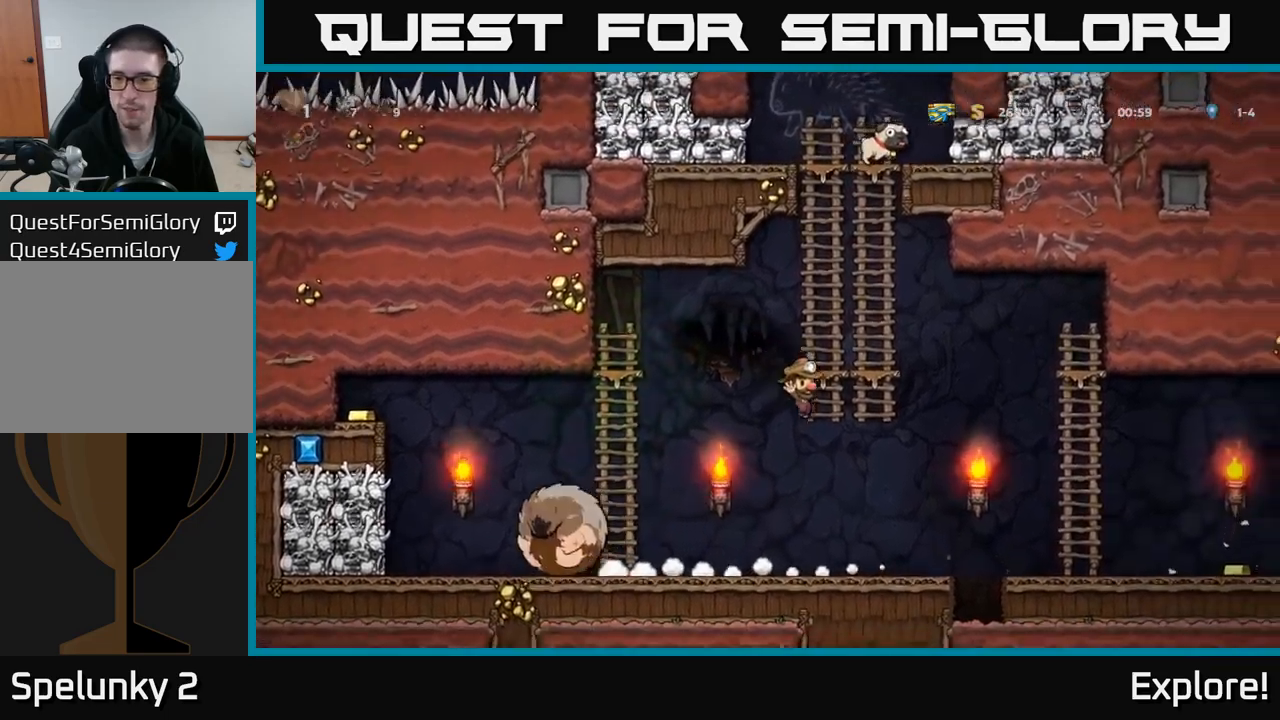
{"buttons": ["DPAD_RIGHT"], "right_stick": "center", "events": [[150, "DPAD_RIGHT", "down"], [283, "A", "down"], [383, "A", "up"]]}
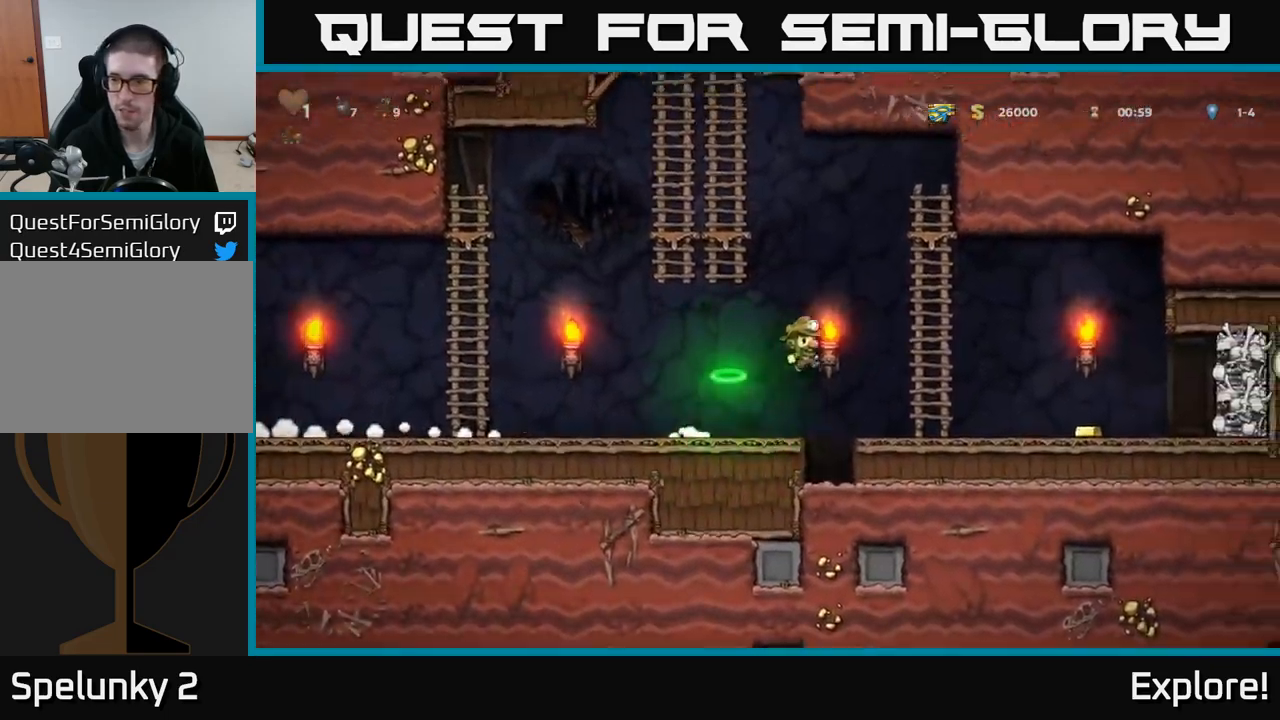
{"buttons": ["DPAD_RIGHT"], "right_stick": "center", "events": []}
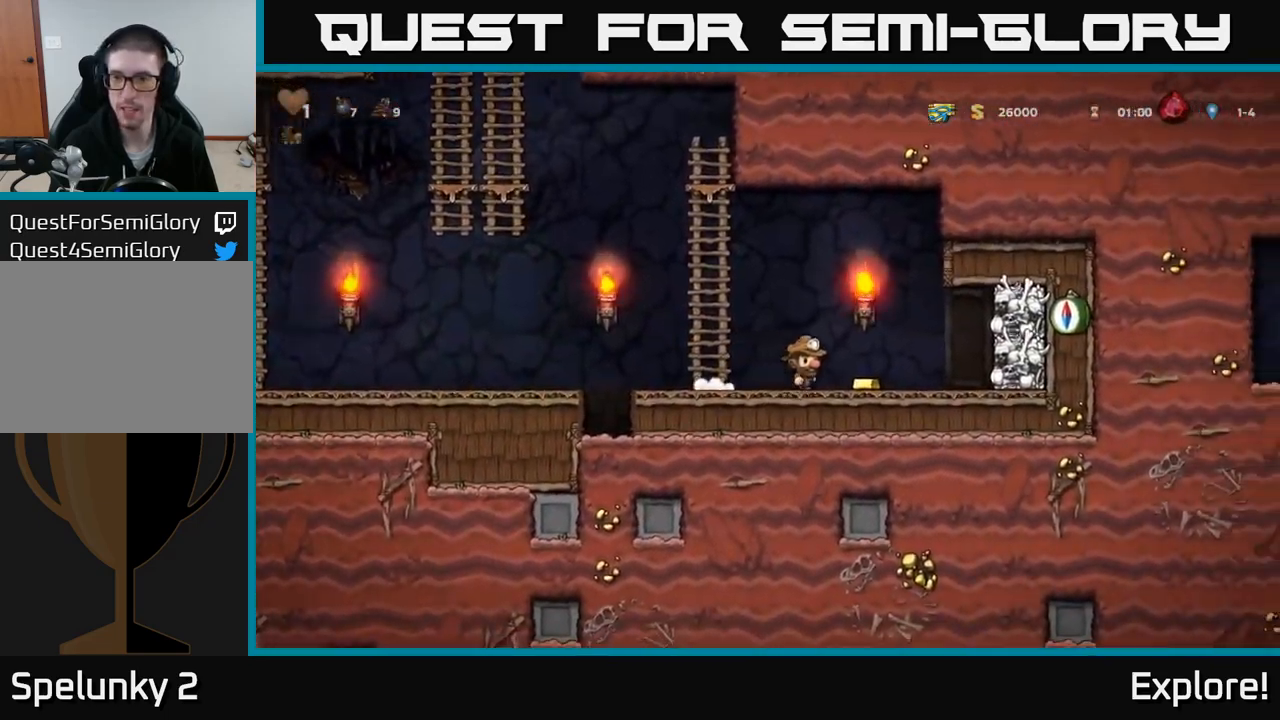
{"buttons": ["DPAD_LEFT"], "right_stick": "center", "events": [[117, "X", "down"], [183, "A", "down"], [250, "X", "up"], [283, "DPAD_RIGHT", "up"], [317, "A", "up"], [317, "DPAD_LEFT", "down"]]}
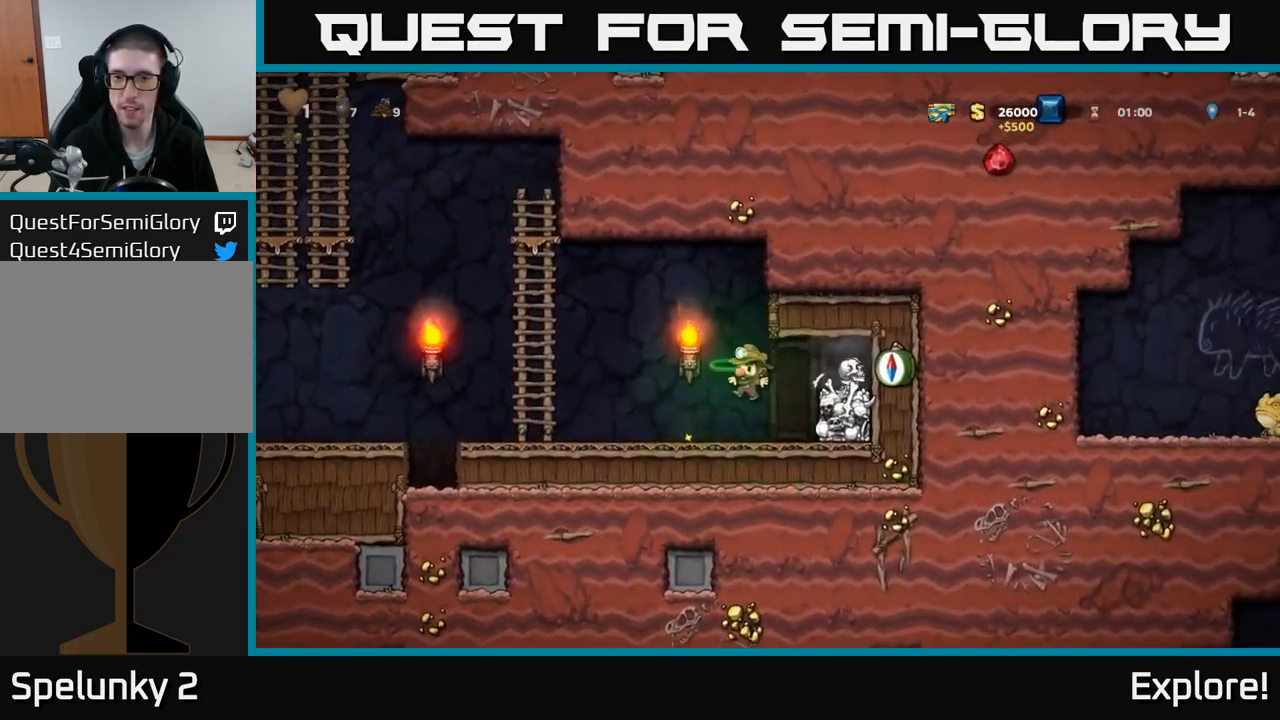
{"buttons": ["DPAD_RIGHT"], "right_stick": "center", "events": [[67, "DPAD_LEFT", "up"], [217, "DPAD_RIGHT", "down"], [250, "A", "down"], [383, "A", "up"]]}
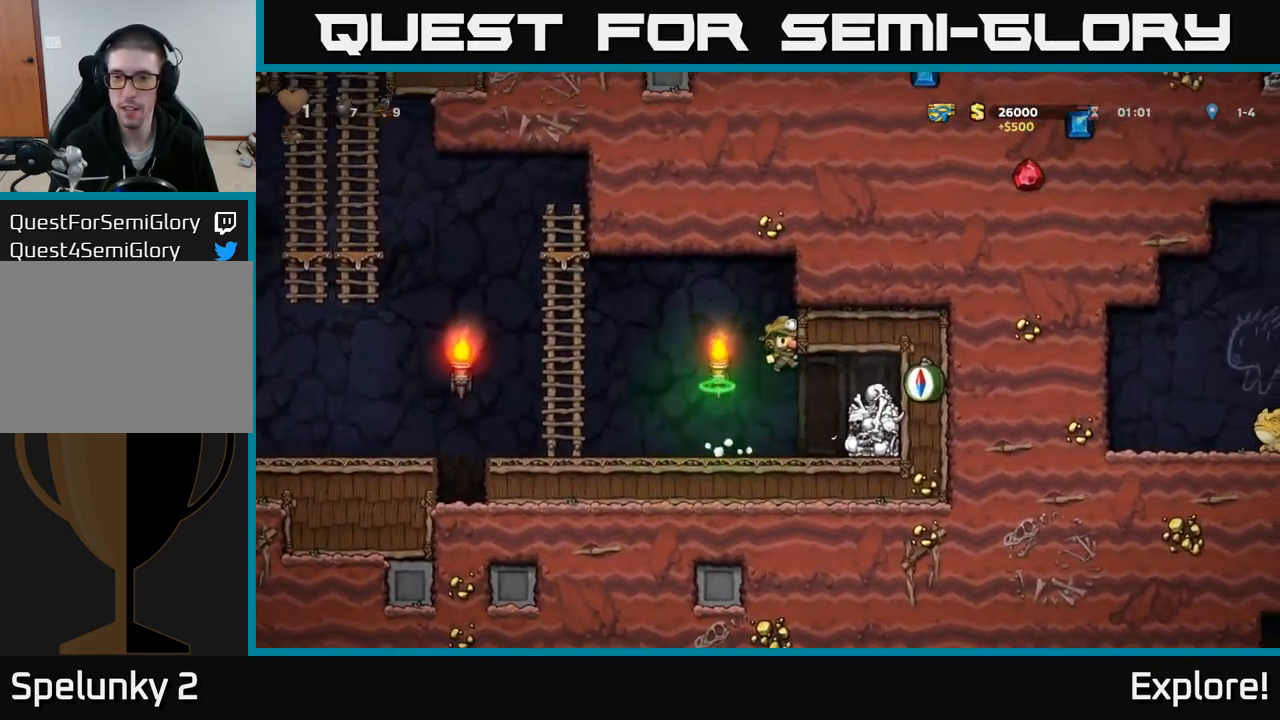
{"buttons": ["A"], "right_stick": "center", "events": [[133, "DPAD_DOWN", "down"], [150, "DPAD_RIGHT", "up"], [217, "DPAD_RIGHT", "down"], [250, "DPAD_DOWN", "up"], [350, "DPAD_RIGHT", "up"], [450, "A", "down"]]}
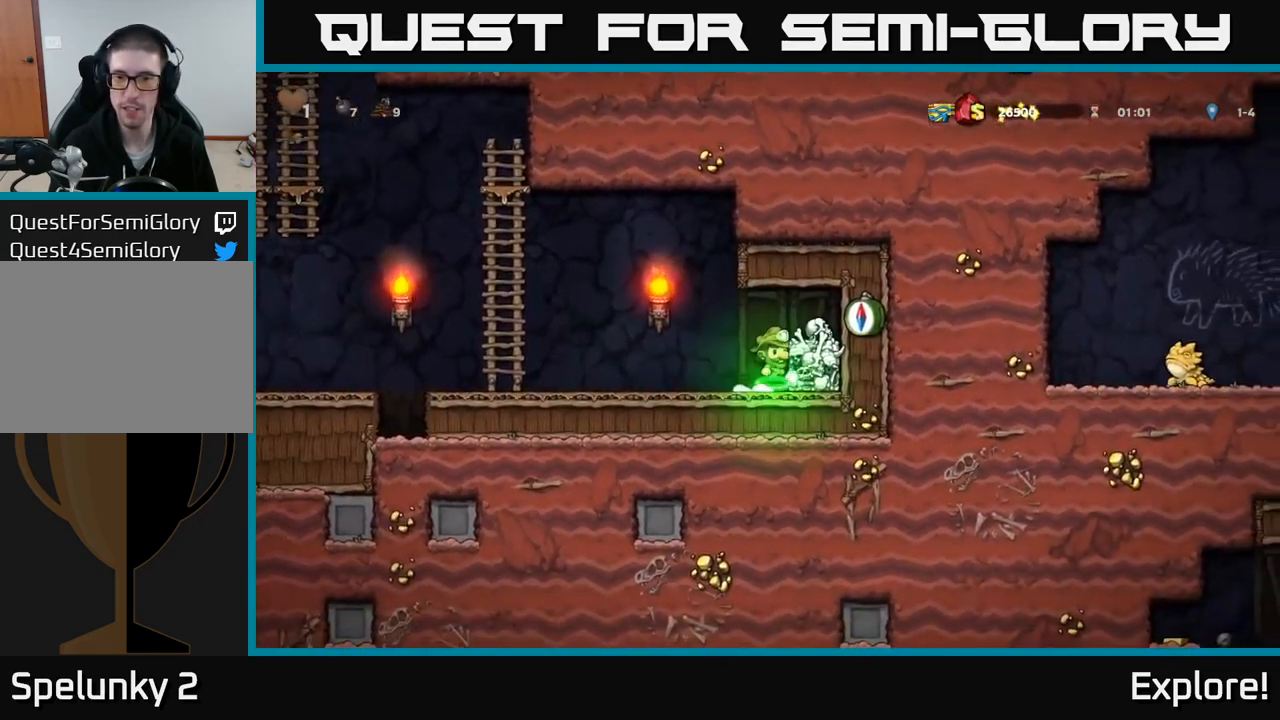
{"buttons": ["DPAD_LEFT"], "right_stick": "center", "events": [[17, "DPAD_RIGHT", "down"], [83, "A", "up"], [183, "DPAD_RIGHT", "up"], [267, "DPAD_DOWN", "down"], [383, "X", "down"], [450, "DPAD_LEFT", "down"], [467, "DPAD_DOWN", "up"], [483, "X", "up"]]}
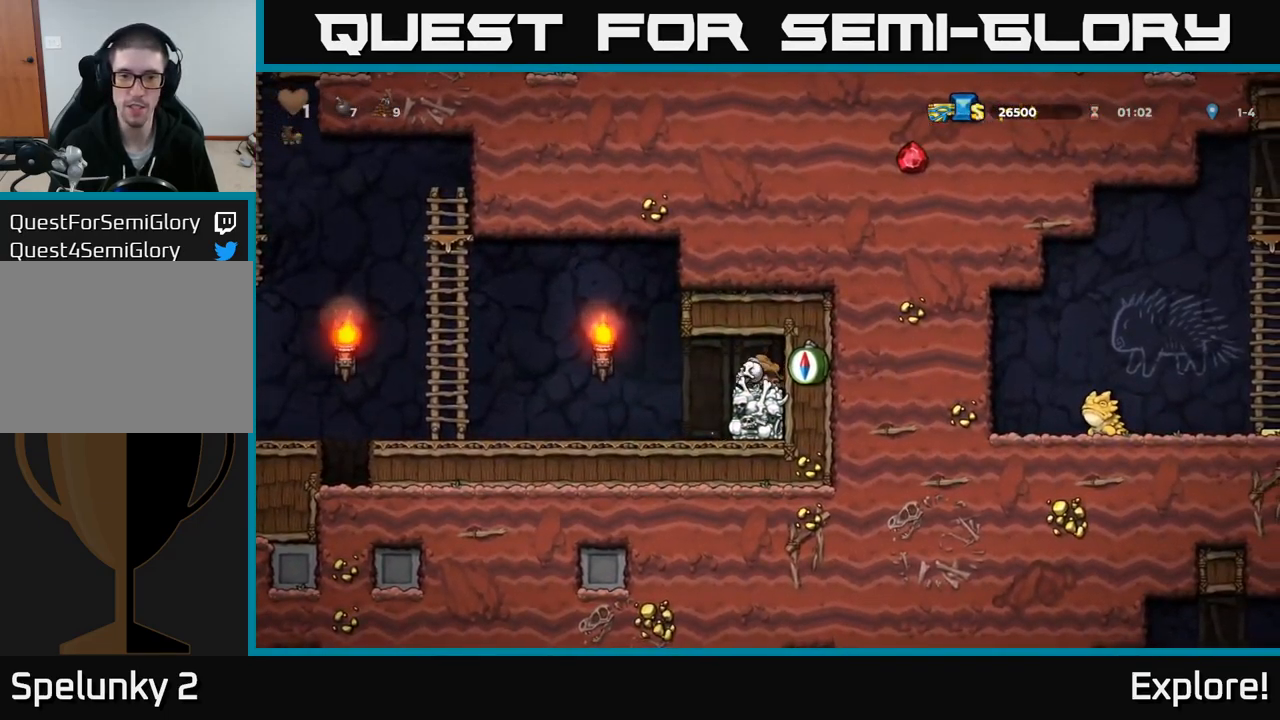
{"buttons": ["DPAD_LEFT"], "right_stick": "center", "events": []}
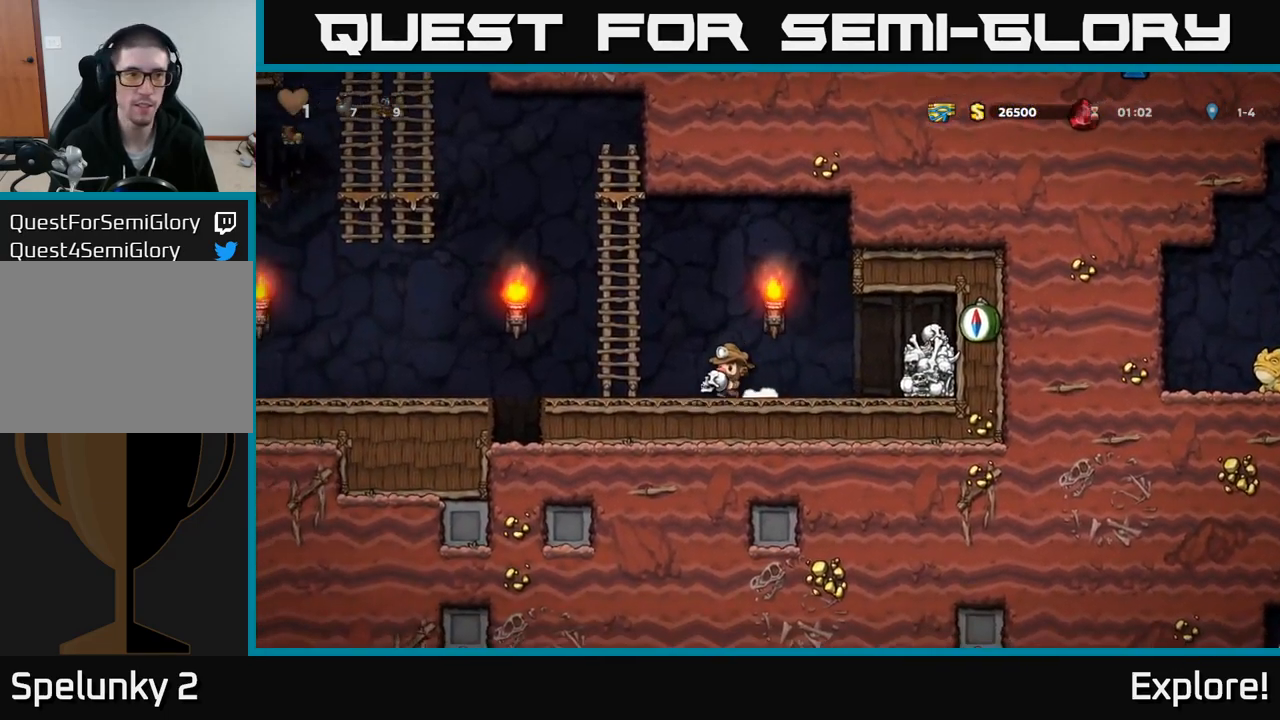
{"buttons": ["DPAD_LEFT"], "right_stick": "center", "events": [[217, "A", "down"], [300, "A", "up"]]}
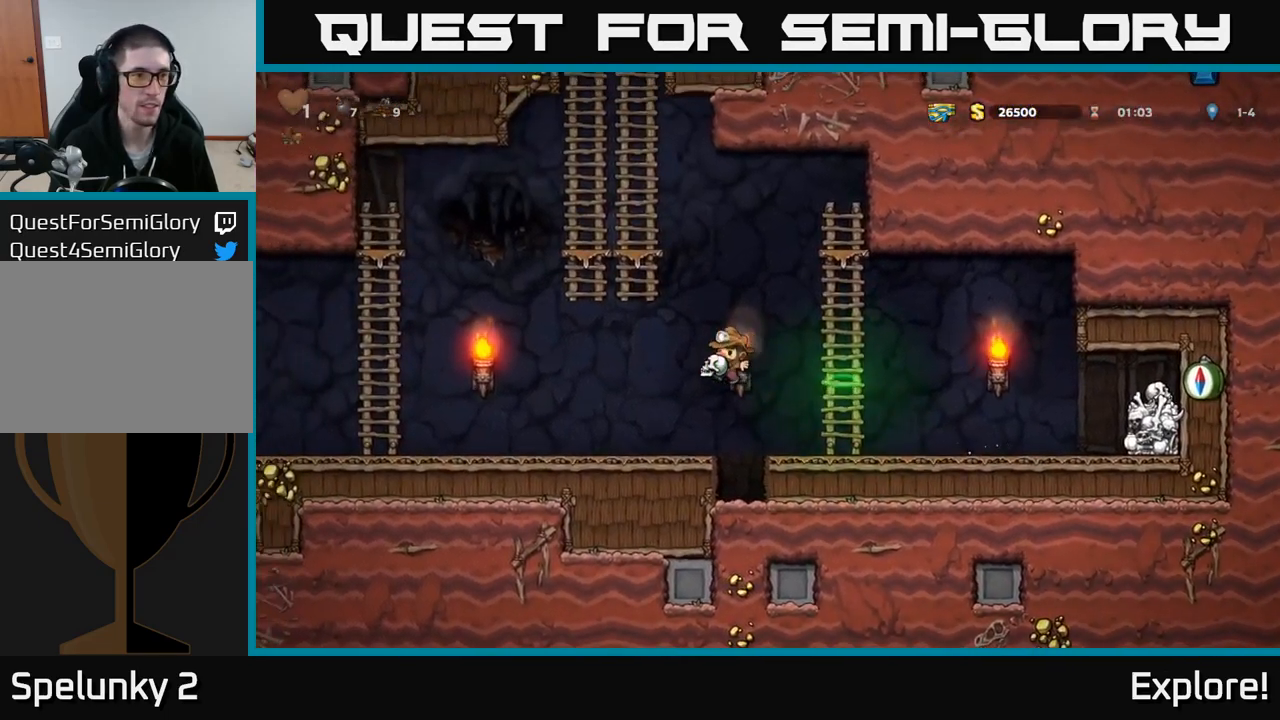
{"buttons": ["DPAD_LEFT"], "right_stick": "center", "events": []}
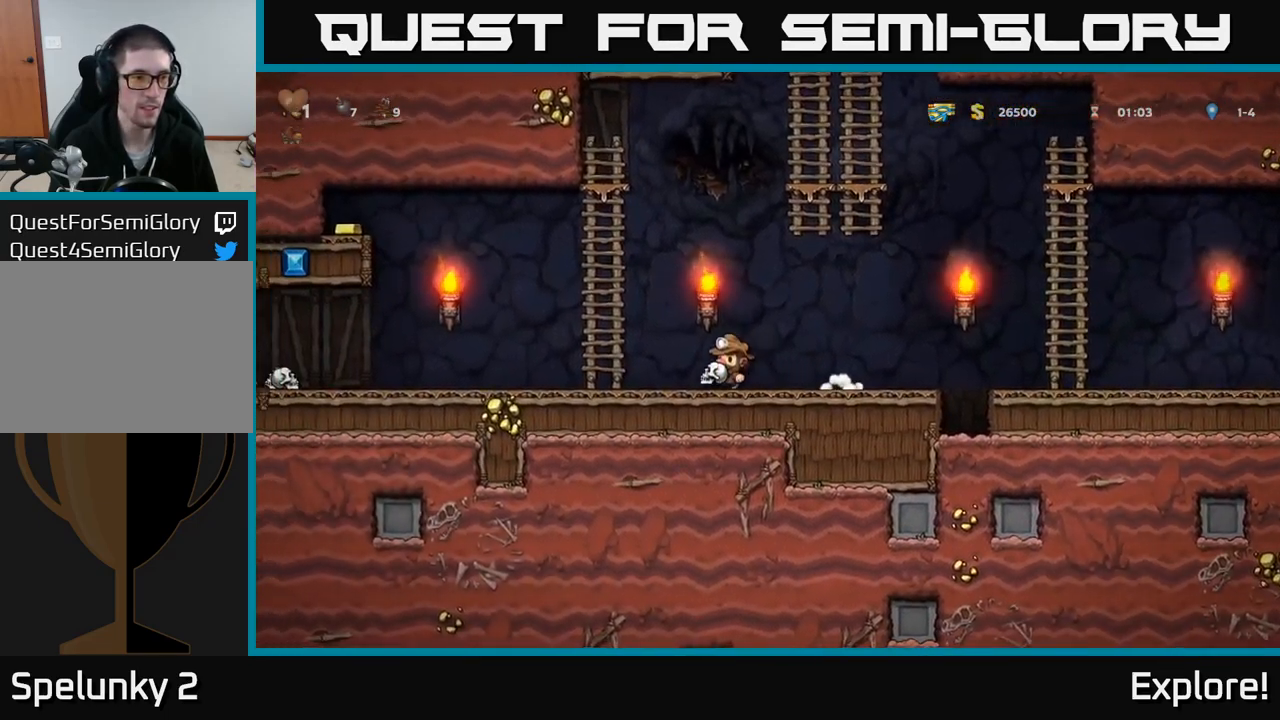
{"buttons": ["DPAD_LEFT"], "right_stick": "center", "events": [[284, "DPAD_LEFT", "up"], [484, "DPAD_LEFT", "down"]]}
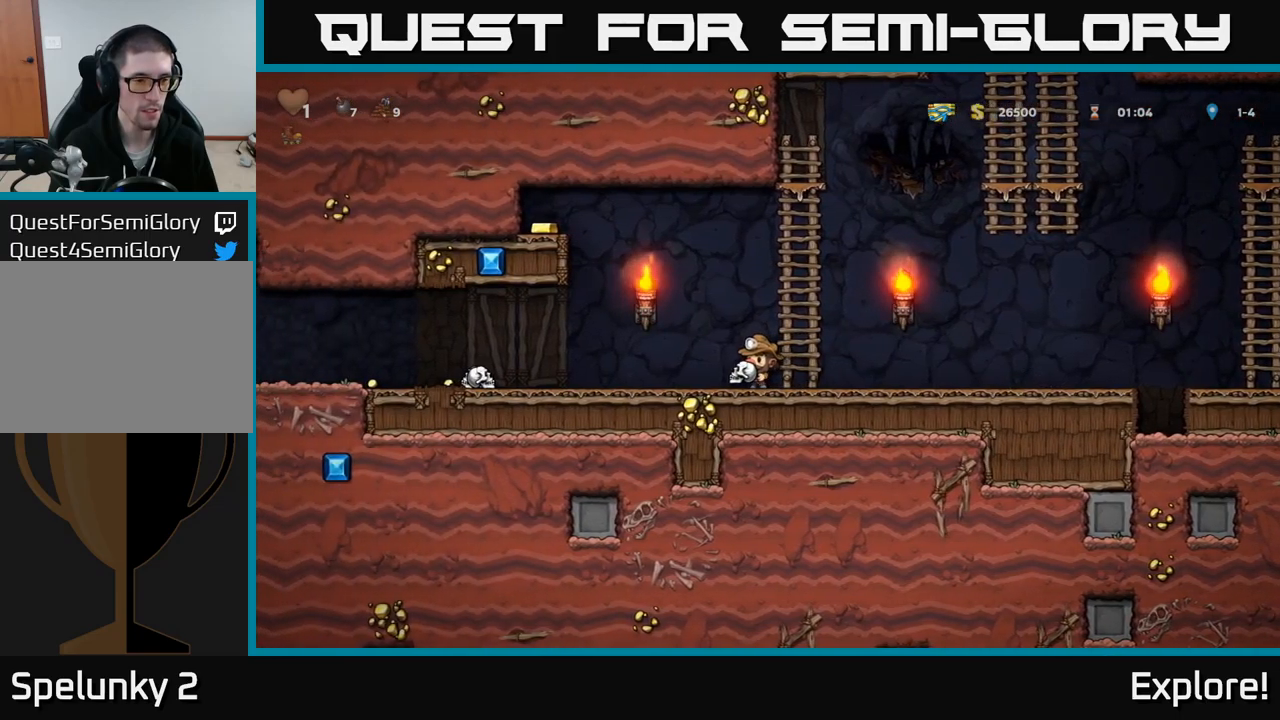
{"buttons": ["DPAD_LEFT"], "right_stick": "center", "events": []}
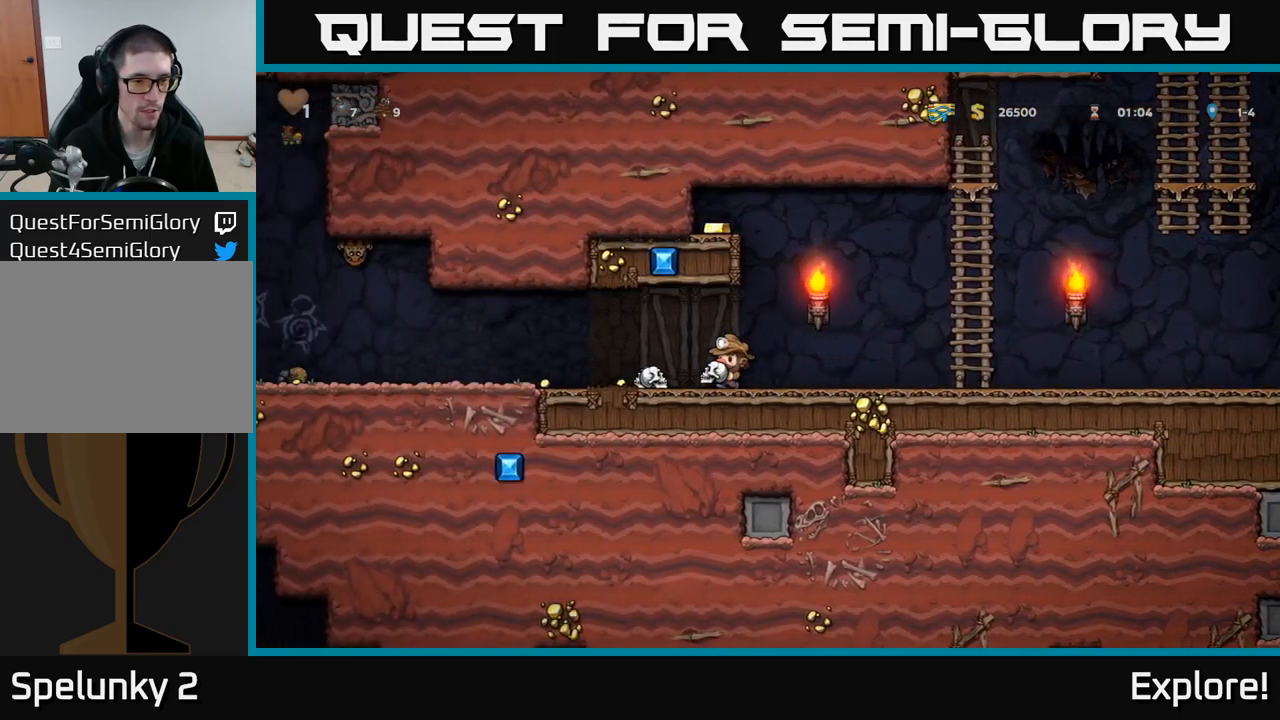
{"buttons": ["DPAD_RIGHT"], "right_stick": "center", "events": [[334, "DPAD_LEFT", "up"], [467, "DPAD_RIGHT", "down"]]}
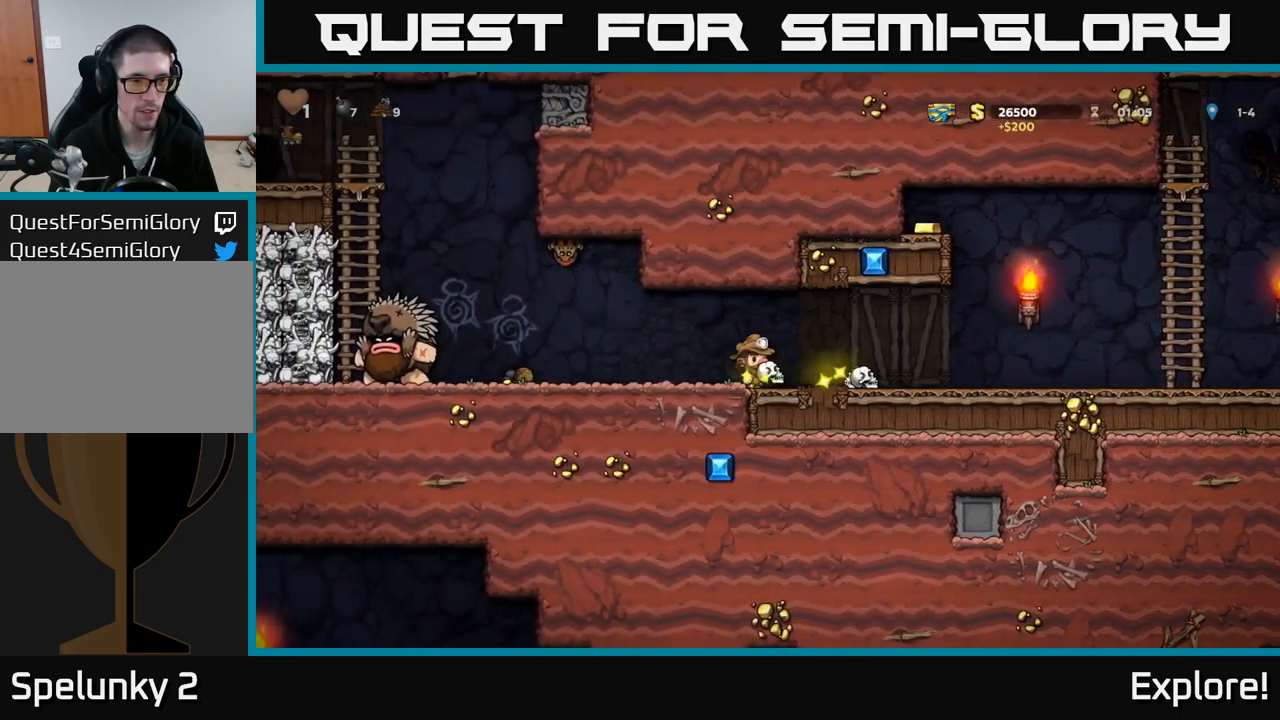
{"buttons": ["DPAD_LEFT"], "right_stick": "center", "events": [[317, "DPAD_RIGHT", "up"], [367, "DPAD_LEFT", "down"]]}
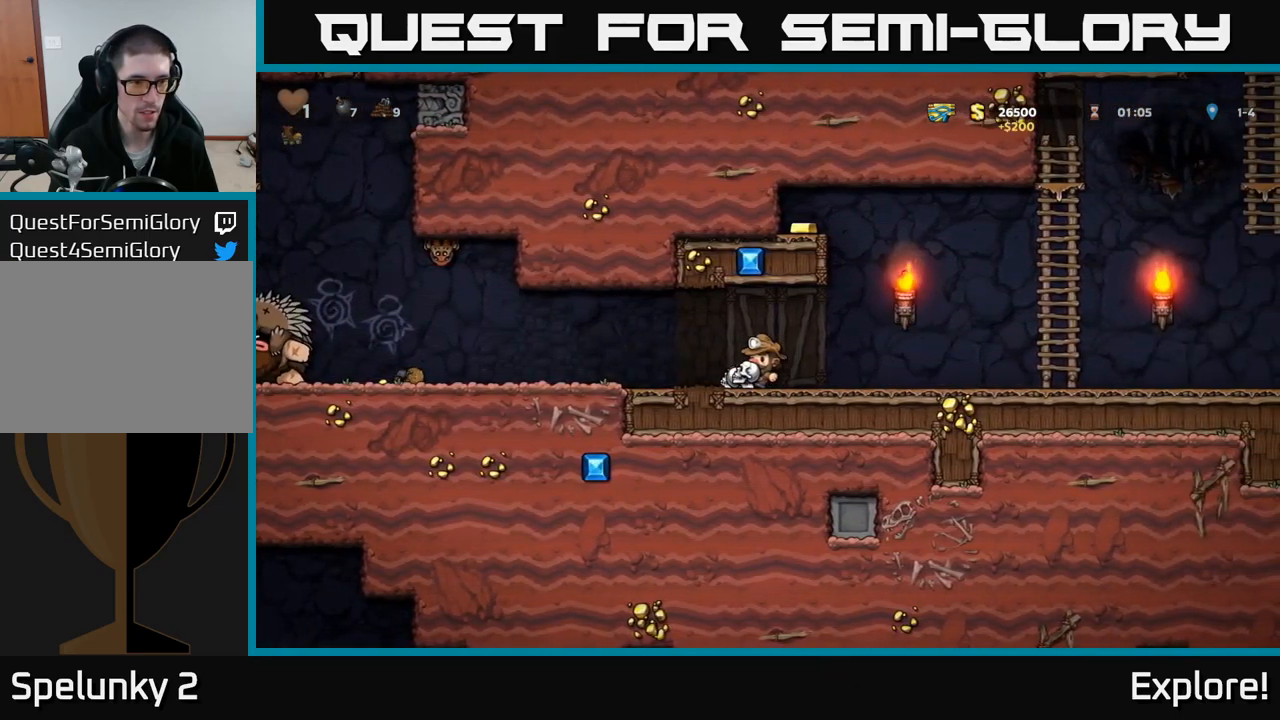
{"buttons": ["DPAD_RIGHT"], "right_stick": "center", "events": [[250, "X", "down"], [350, "DPAD_LEFT", "up"], [350, "X", "up"], [384, "DPAD_RIGHT", "down"]]}
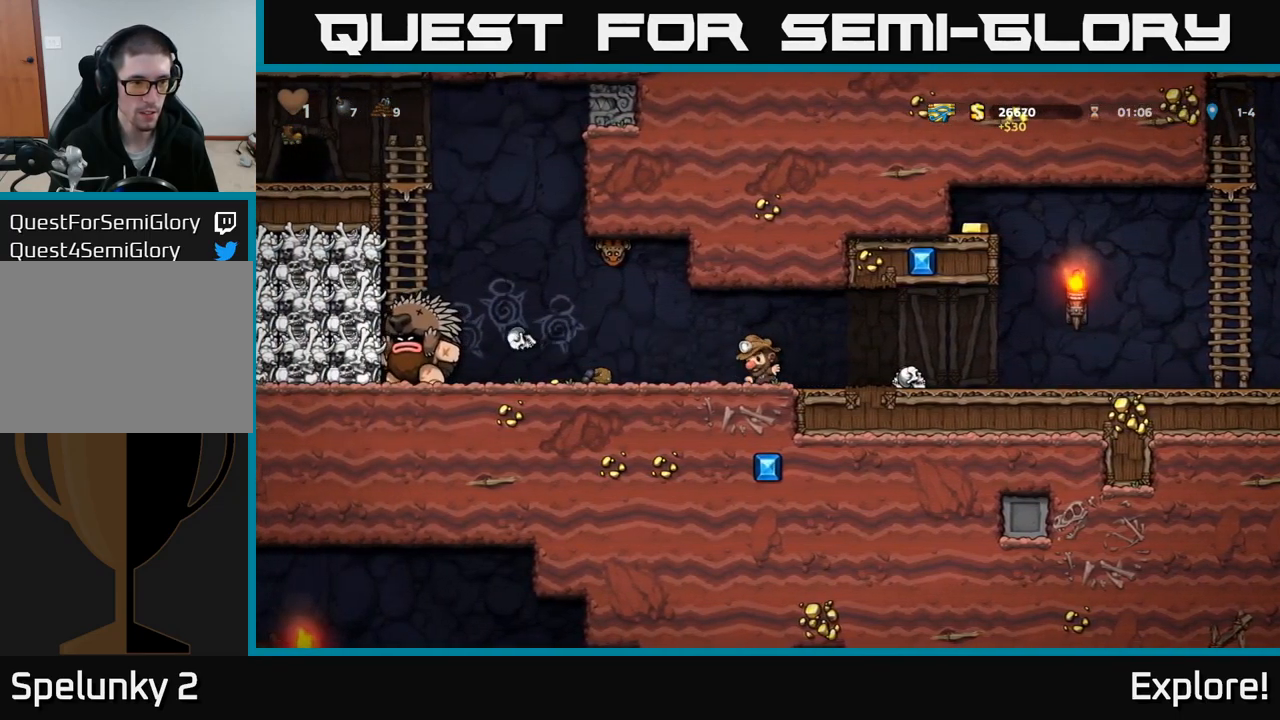
{"buttons": [], "right_stick": "center", "events": [[484, "DPAD_RIGHT", "up"]]}
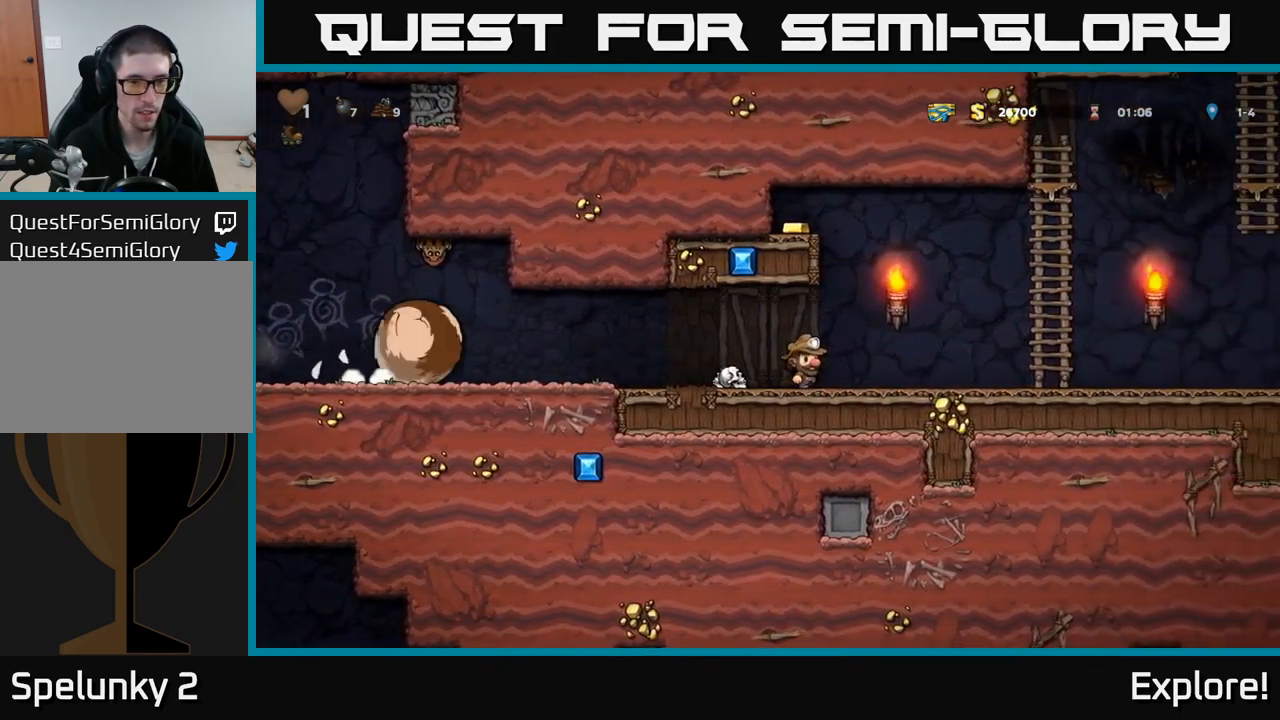
{"buttons": ["DPAD_RIGHT"], "right_stick": "center", "events": [[17, "DPAD_LEFT", "down"], [234, "DPAD_DOWN", "down"], [284, "DPAD_LEFT", "up"], [317, "DPAD_RIGHT", "down"], [317, "X", "down"], [350, "DPAD_DOWN", "up"], [384, "X", "up"]]}
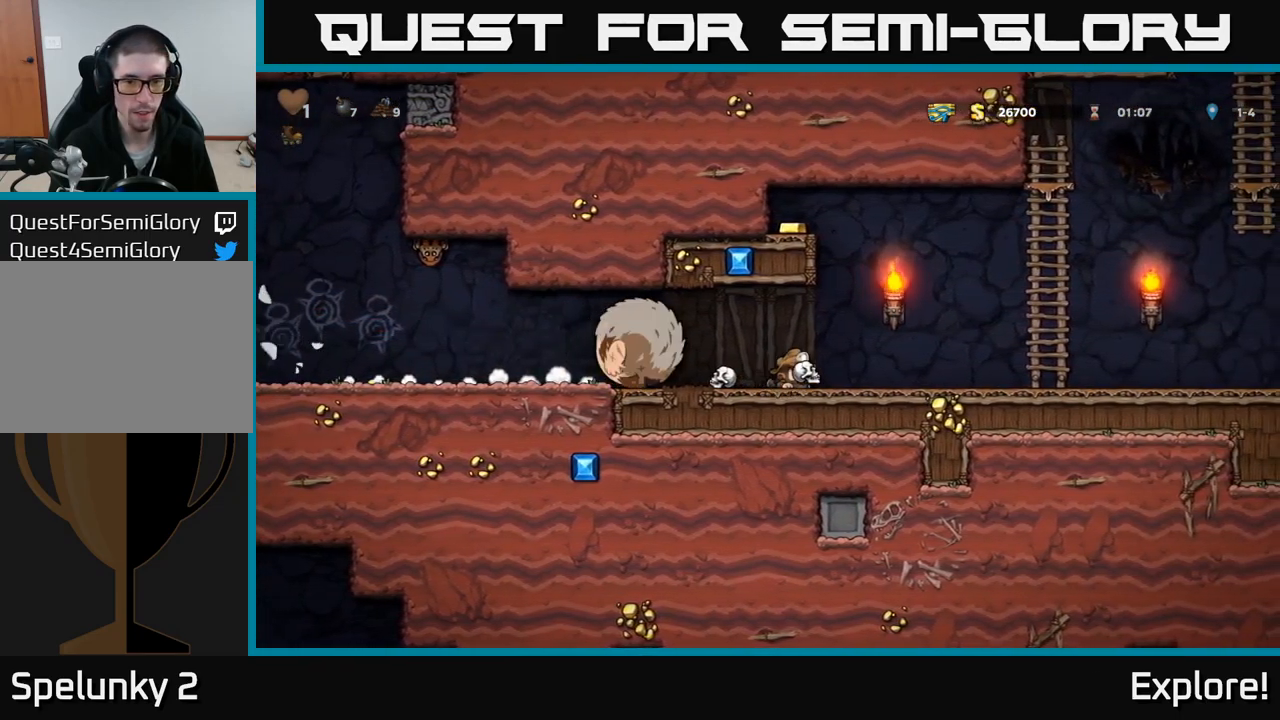
{"buttons": ["A", "DPAD_UP", "DPAD_RIGHT"], "right_stick": "center", "events": [[367, "A", "down"], [500, "DPAD_UP", "down"]]}
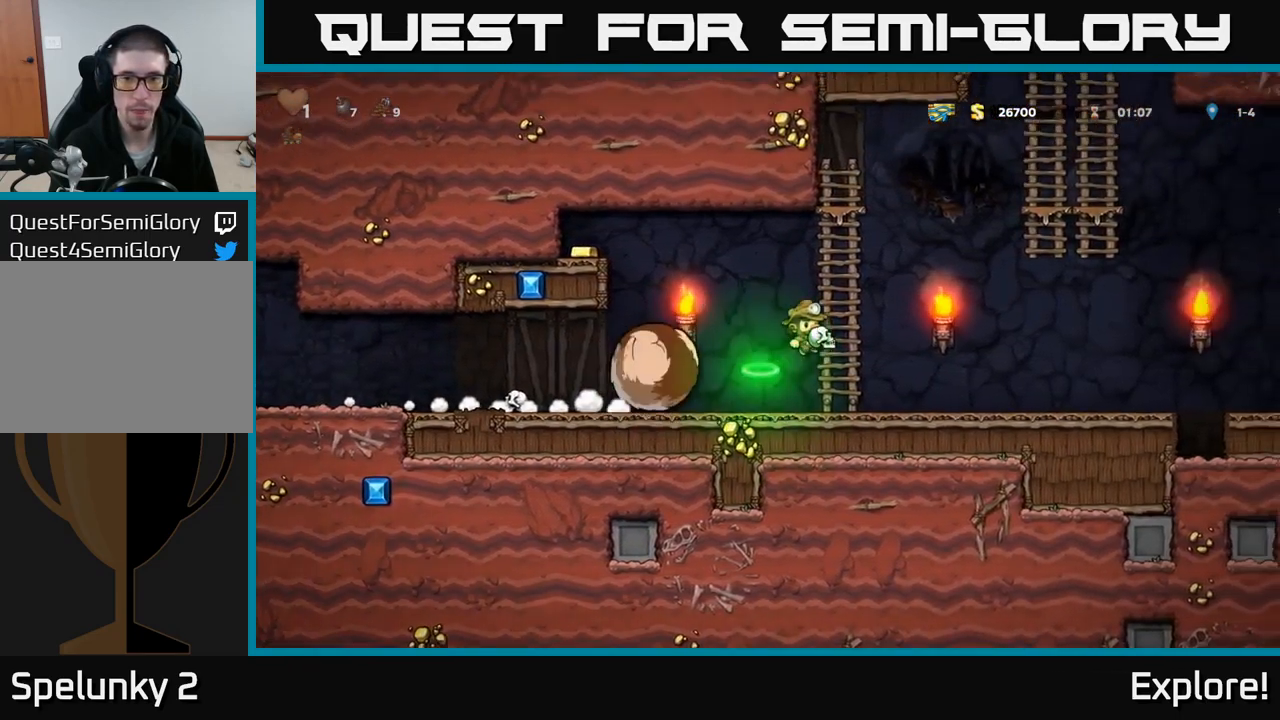
{"buttons": [], "right_stick": "center", "events": [[34, "DPAD_RIGHT", "up"], [50, "A", "up"], [217, "DPAD_UP", "up"]]}
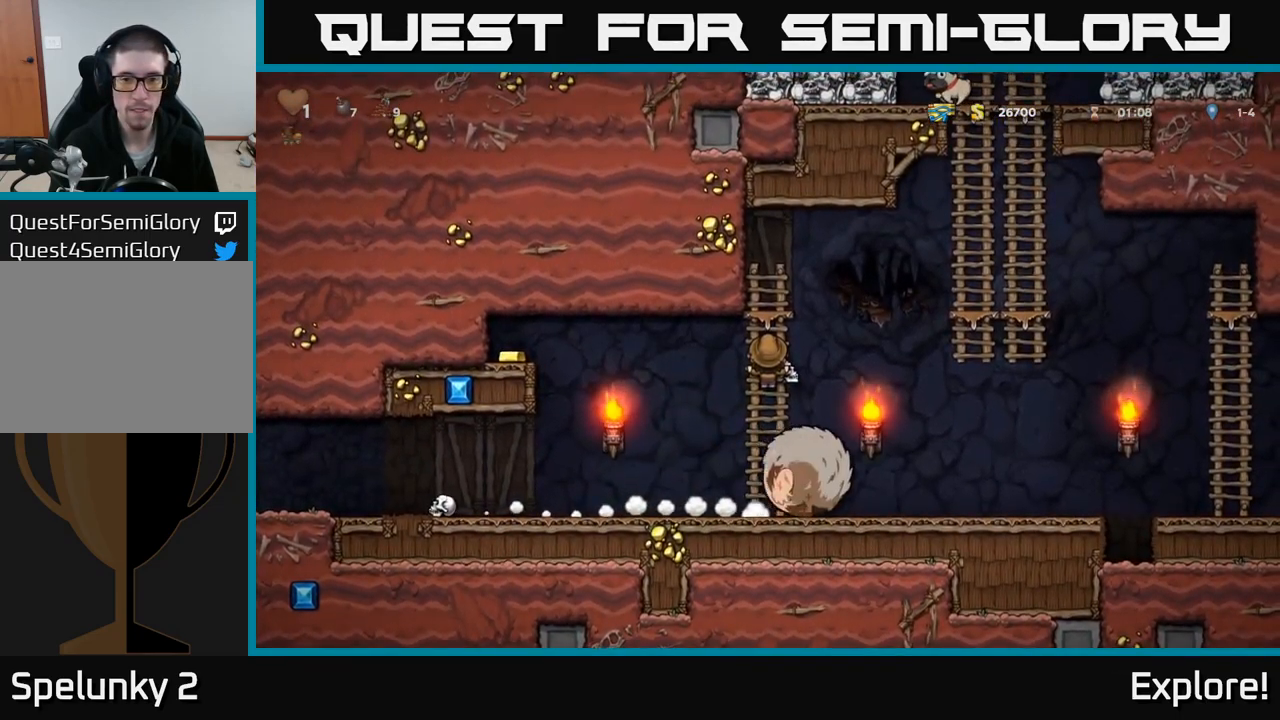
{"buttons": ["DPAD_RIGHT"], "right_stick": "center", "events": [[134, "DPAD_DOWN", "down"], [167, "A", "down"], [267, "A", "up"], [300, "DPAD_DOWN", "up"], [317, "DPAD_RIGHT", "down"]]}
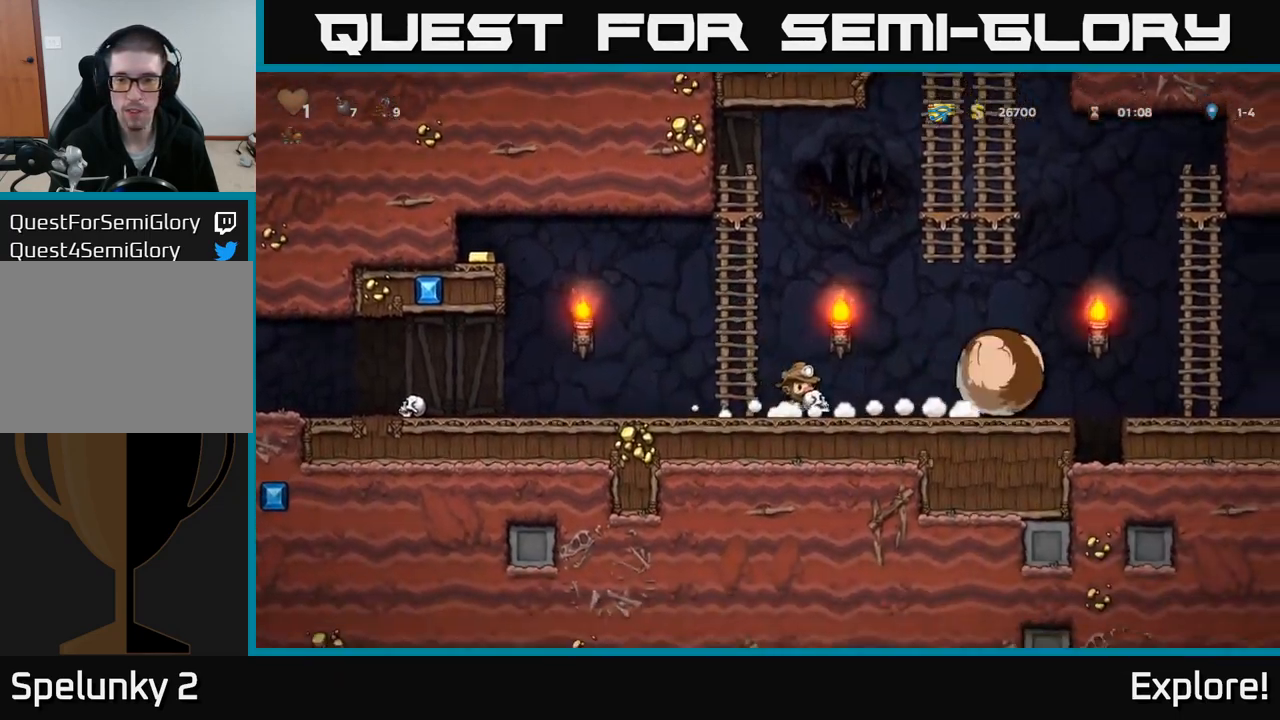
{"buttons": ["DPAD_RIGHT"], "right_stick": "center", "events": [[17, "X", "down"], [84, "X", "up"], [134, "DPAD_RIGHT", "up"], [167, "DPAD_LEFT", "down"], [301, "DPAD_LEFT", "up"], [401, "DPAD_RIGHT", "down"]]}
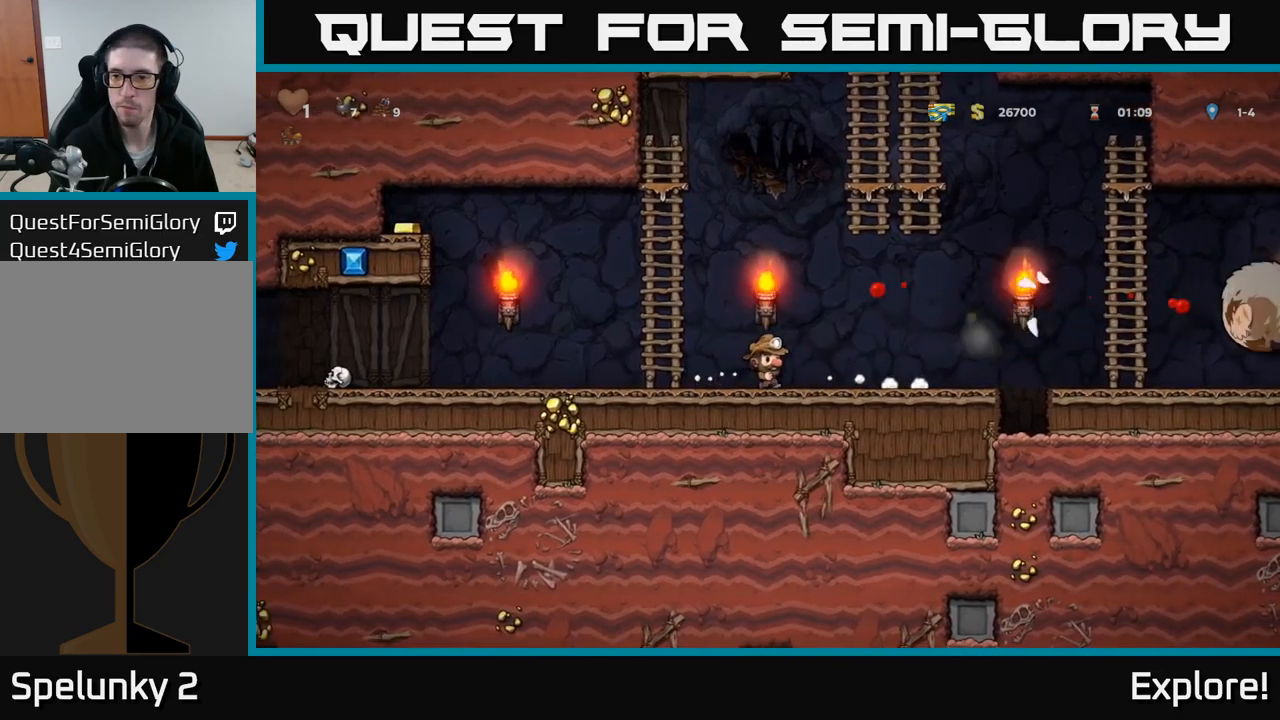
{"buttons": [], "right_stick": "center", "events": [[133, "DPAD_RIGHT", "up"], [333, "DPAD_RIGHT", "down"], [500, "DPAD_RIGHT", "up"]]}
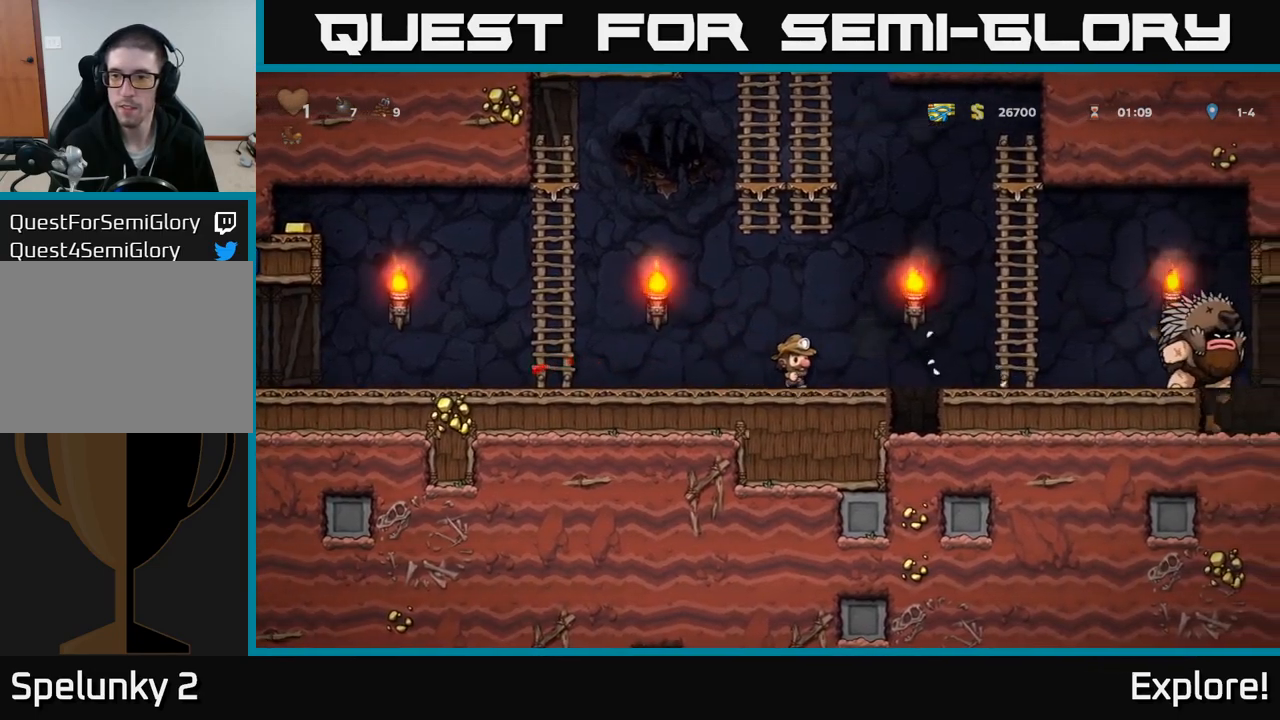
{"buttons": ["DPAD_RIGHT"], "right_stick": "center", "events": [[17, "DPAD_LEFT", "down"], [200, "DPAD_LEFT", "up"], [233, "DPAD_RIGHT", "down"]]}
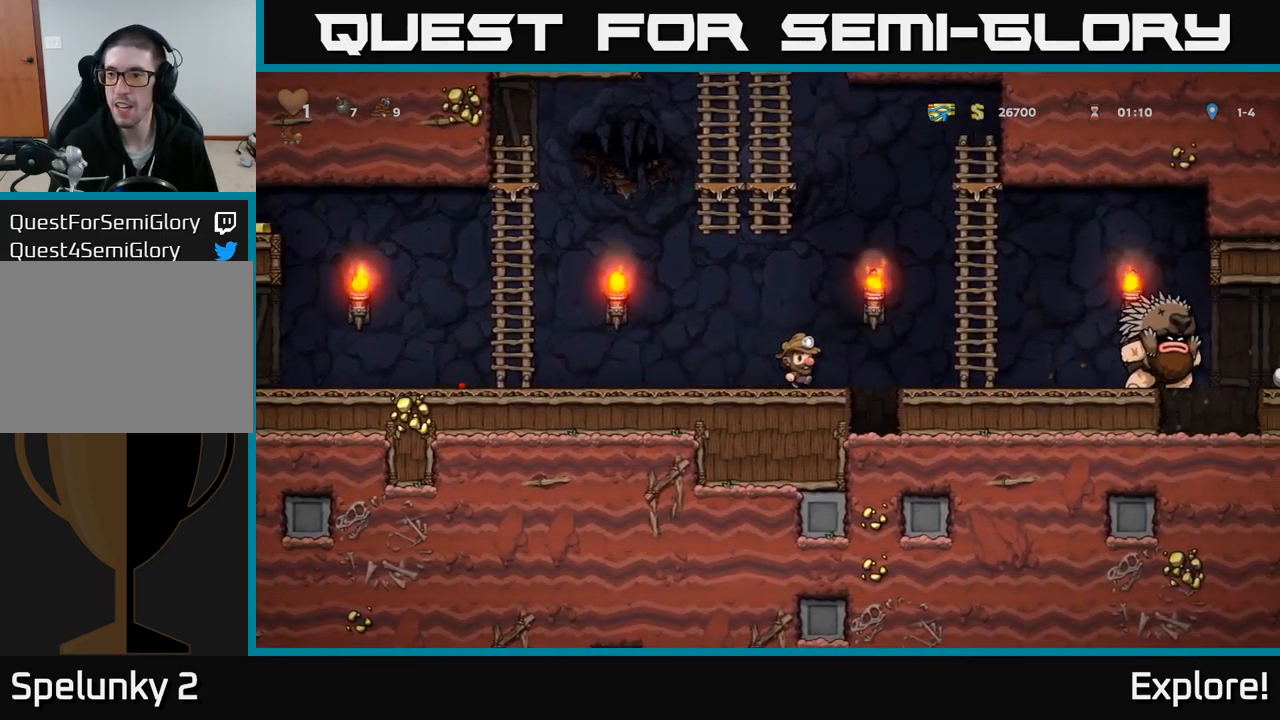
{"buttons": ["DPAD_LEFT"], "right_stick": "center", "events": [[50, "A", "down"], [200, "A", "up"], [233, "DPAD_RIGHT", "up"], [267, "DPAD_LEFT", "down"]]}
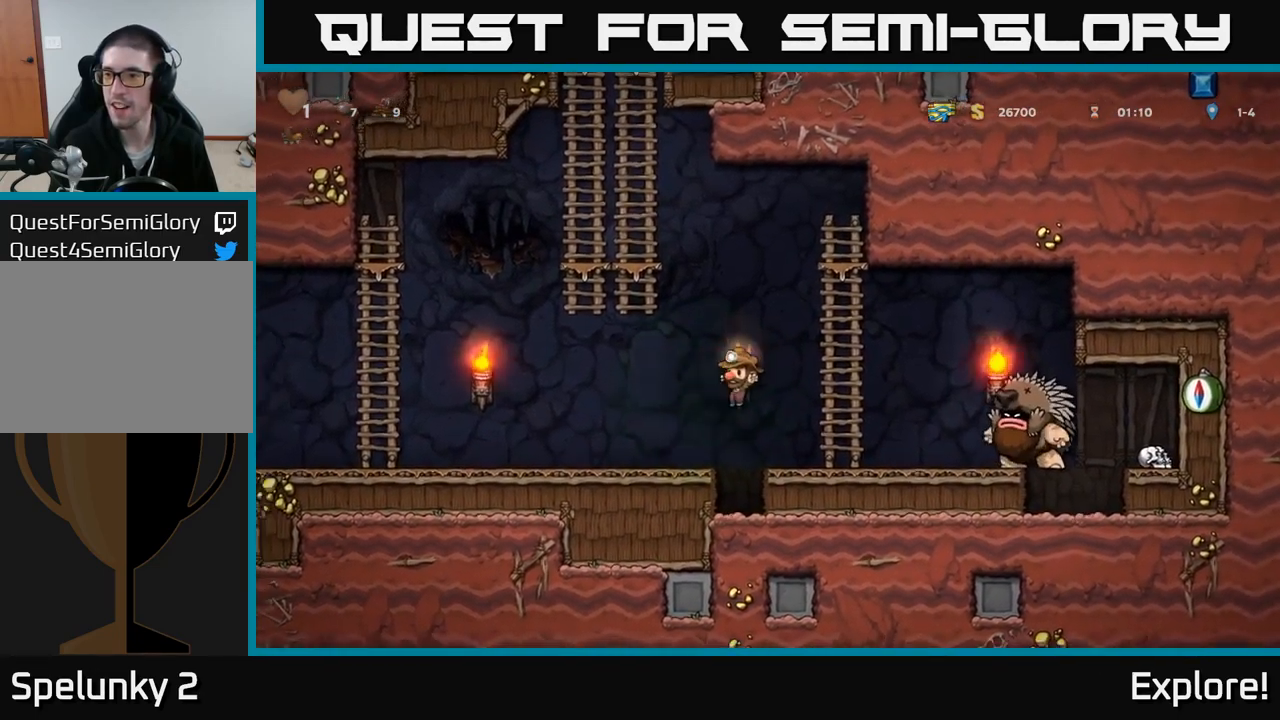
{"buttons": ["DPAD_LEFT"], "right_stick": "center", "events": []}
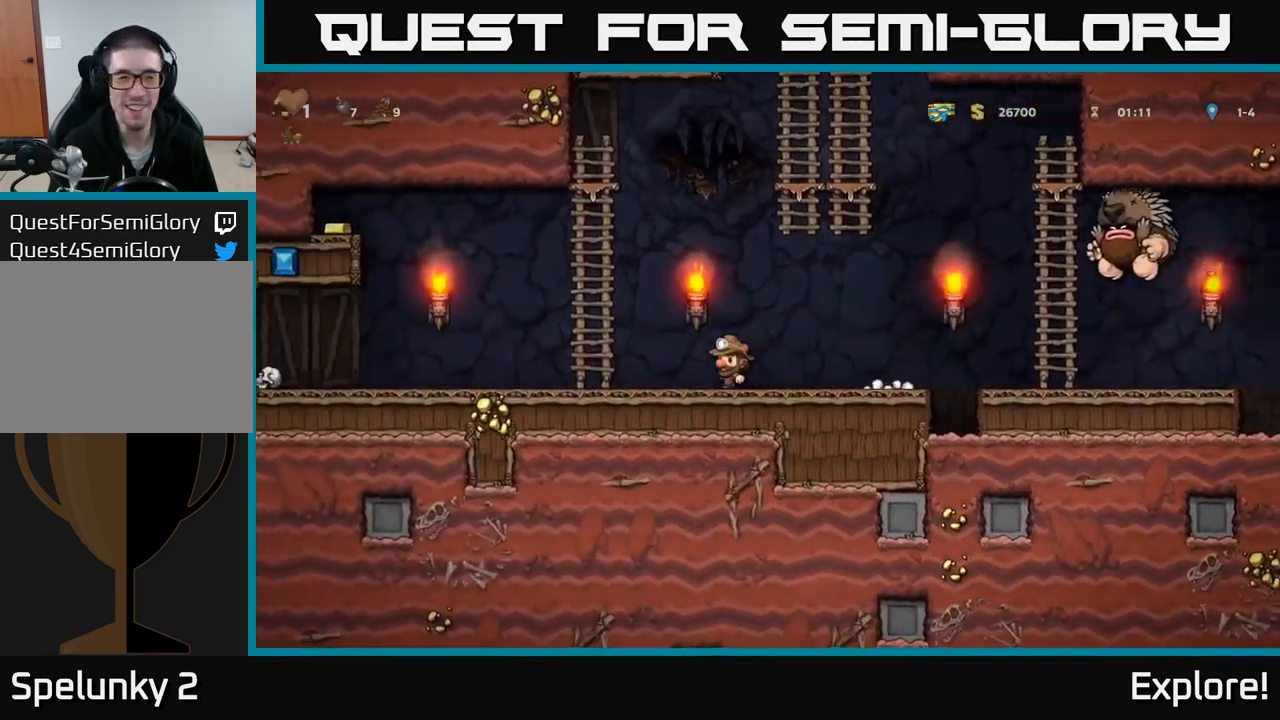
{"buttons": ["DPAD_UP", "DPAD_RIGHT"], "right_stick": "center", "events": [[167, "A", "down"], [233, "DPAD_UP", "down"], [283, "DPAD_LEFT", "up"], [350, "A", "up"], [483, "DPAD_RIGHT", "down"]]}
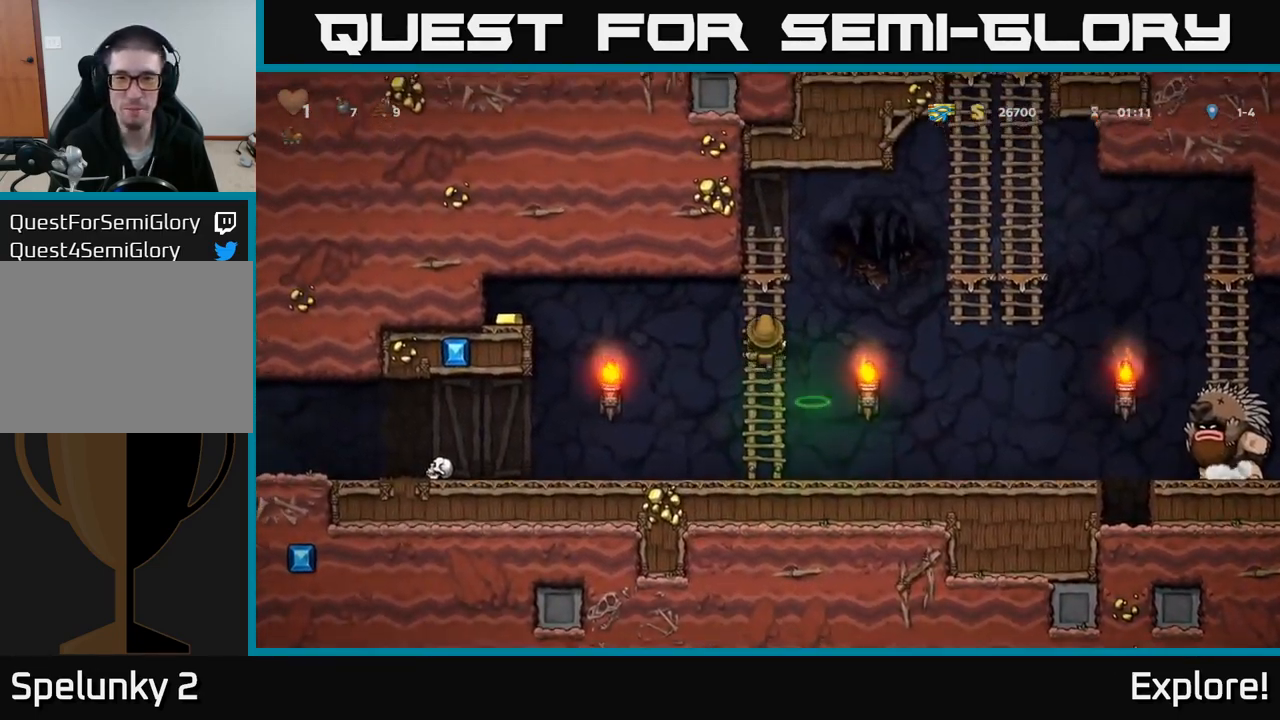
{"buttons": ["DPAD_UP"], "right_stick": "center", "events": [[33, "A", "down"], [50, "DPAD_UP", "up"], [433, "DPAD_UP", "down"], [450, "A", "up"], [483, "DPAD_RIGHT", "up"]]}
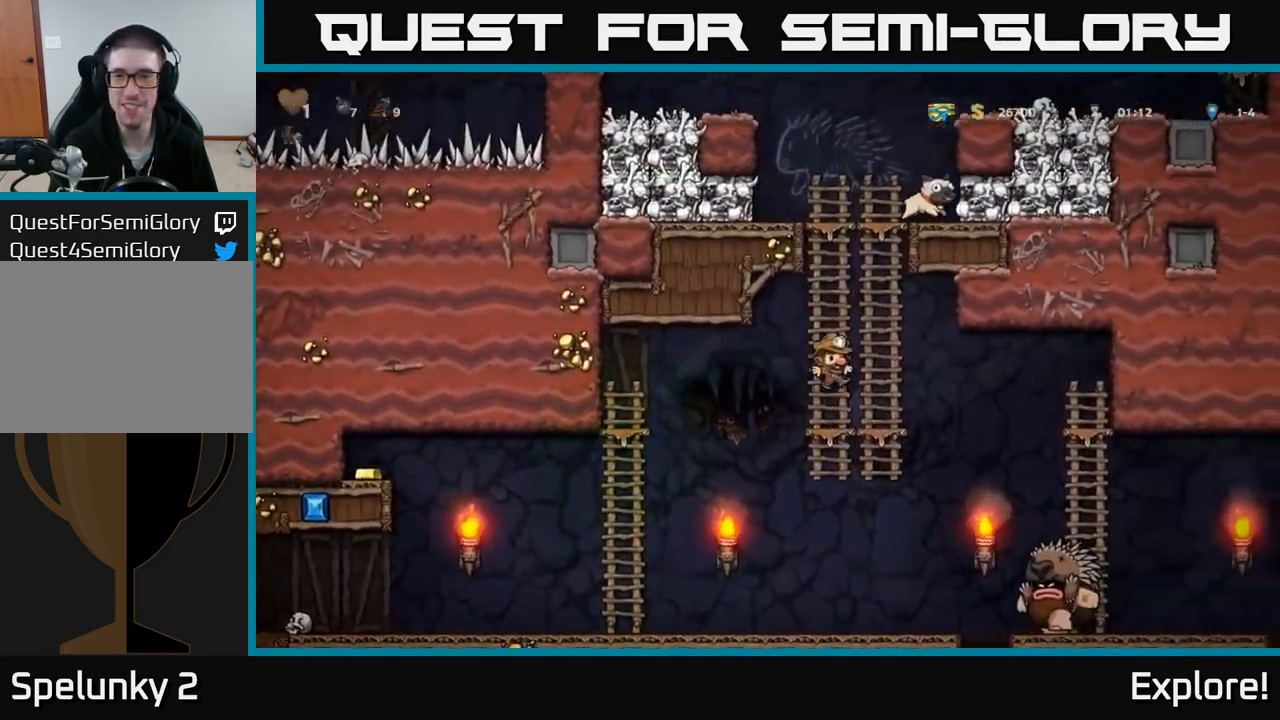
{"buttons": ["DPAD_UP"], "right_stick": "center", "events": []}
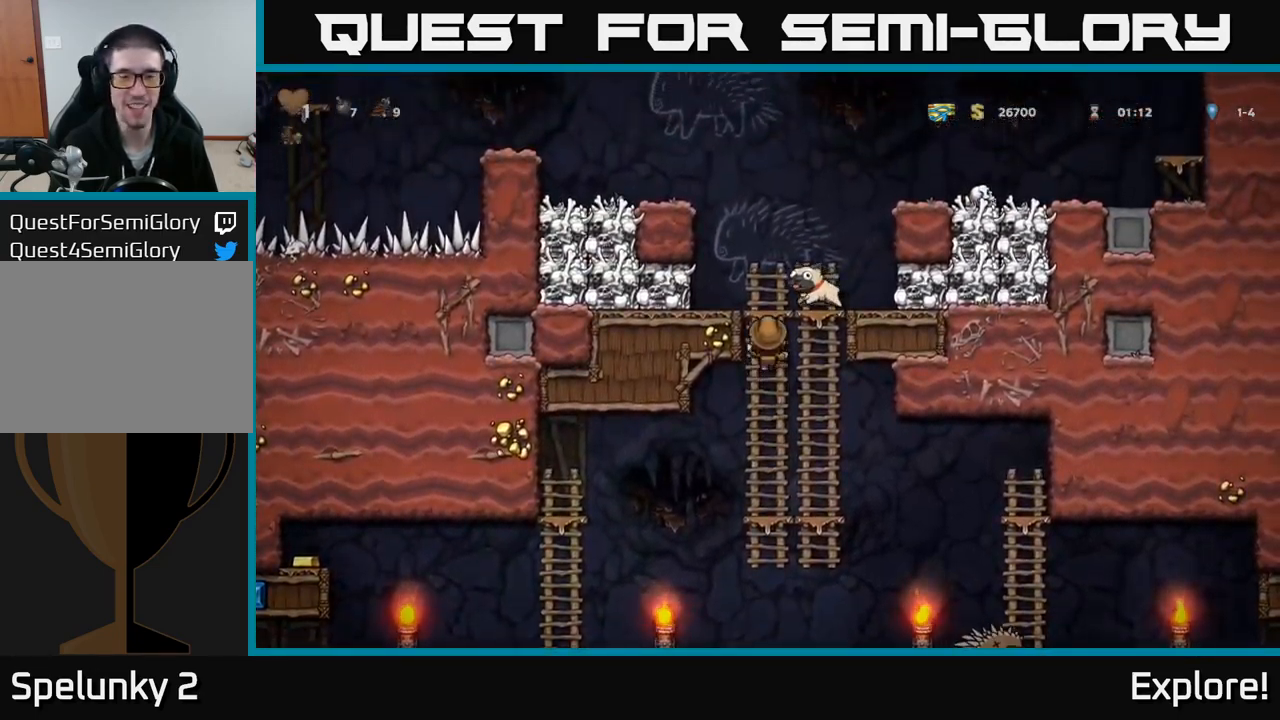
{"buttons": ["A", "DPAD_RIGHT"], "right_stick": "center", "events": [[117, "A", "down"], [183, "DPAD_RIGHT", "down"], [200, "DPAD_UP", "up"]]}